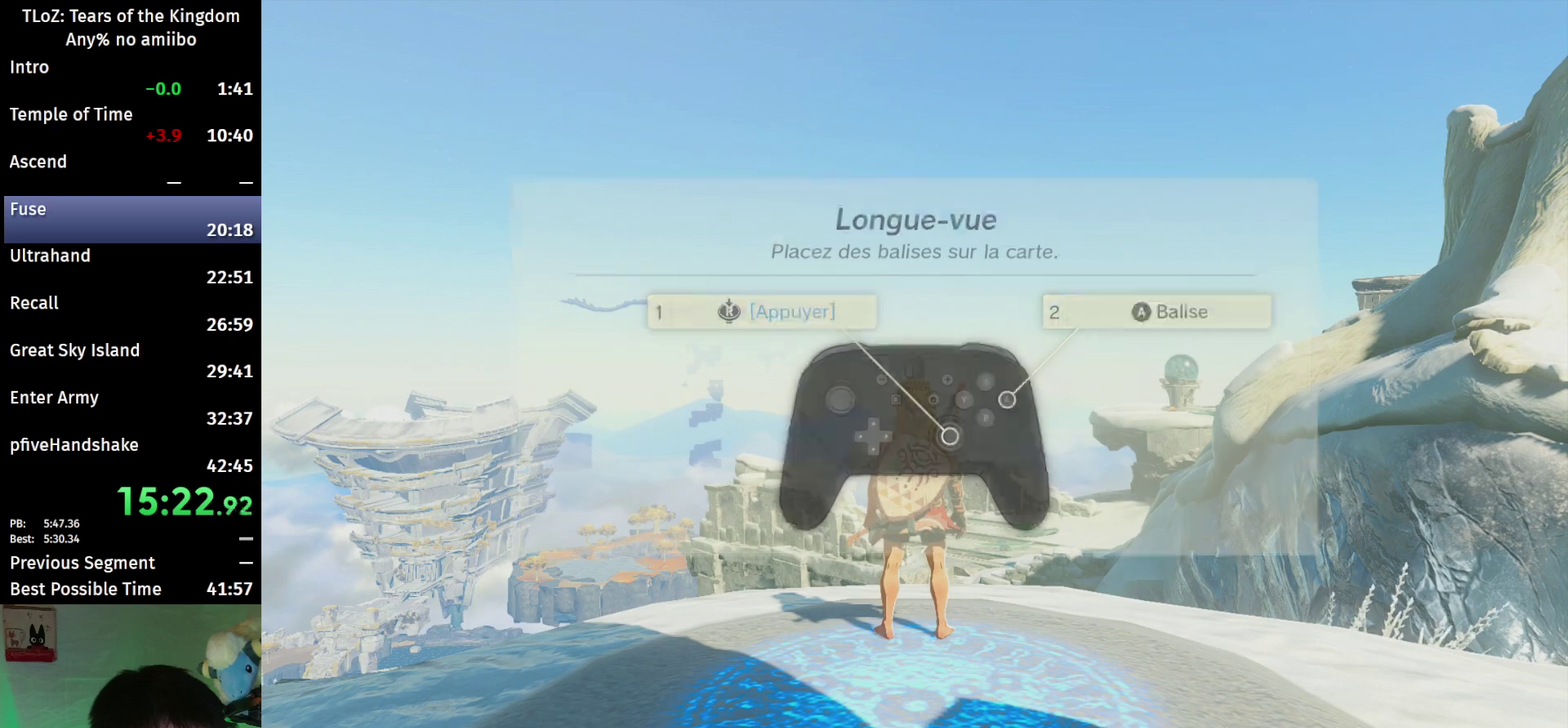
Gameplay with a controller (Nintendo layout); each line is a JSON object with the inputs held at the frame after it. This overlay highlights the sticks when they move; stick clicks (L3 R3) are not distinguishable. Not read: L3 R3.
{"buttons": ["B"], "left_stick": "up-right", "right_stick": "center"}
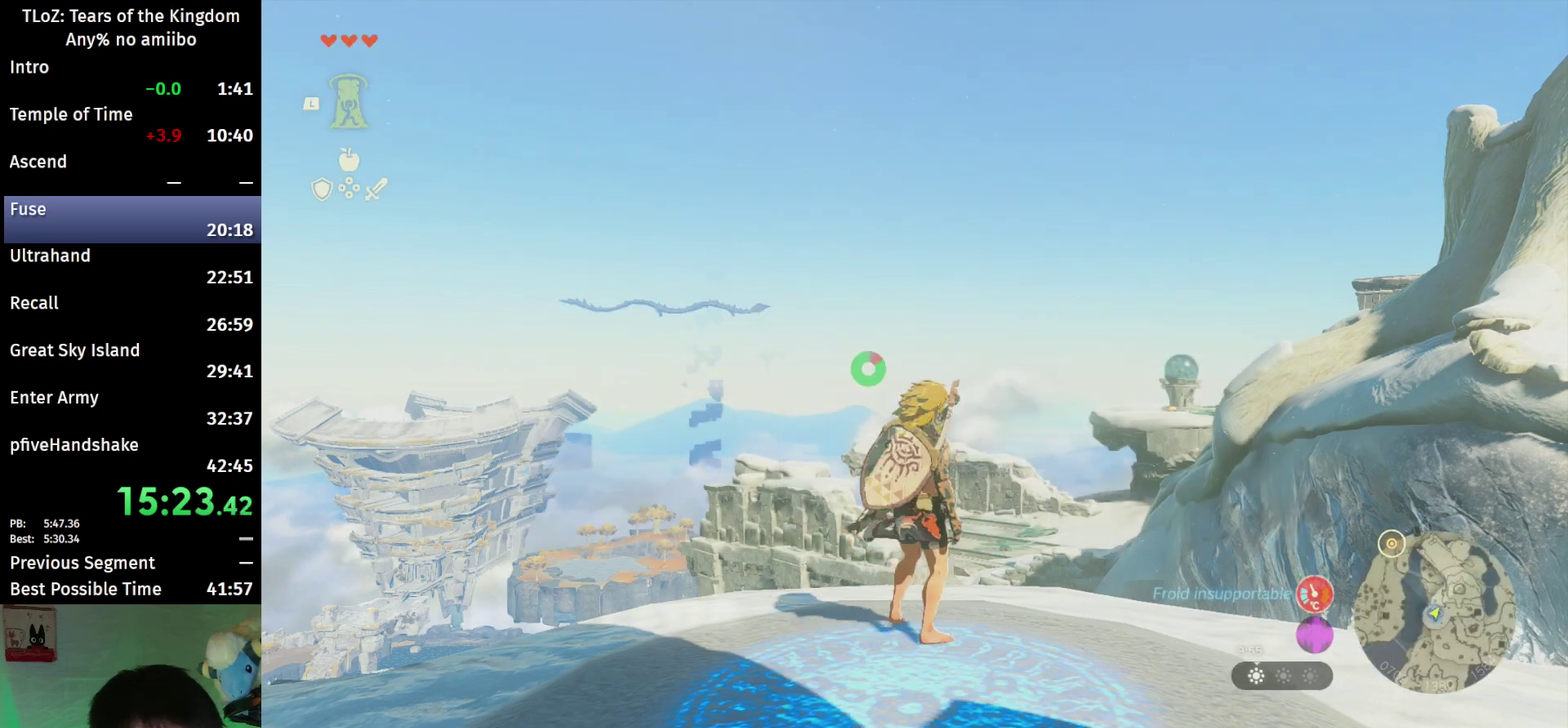
{"buttons": ["L2"], "left_stick": "up-right", "right_stick": "center"}
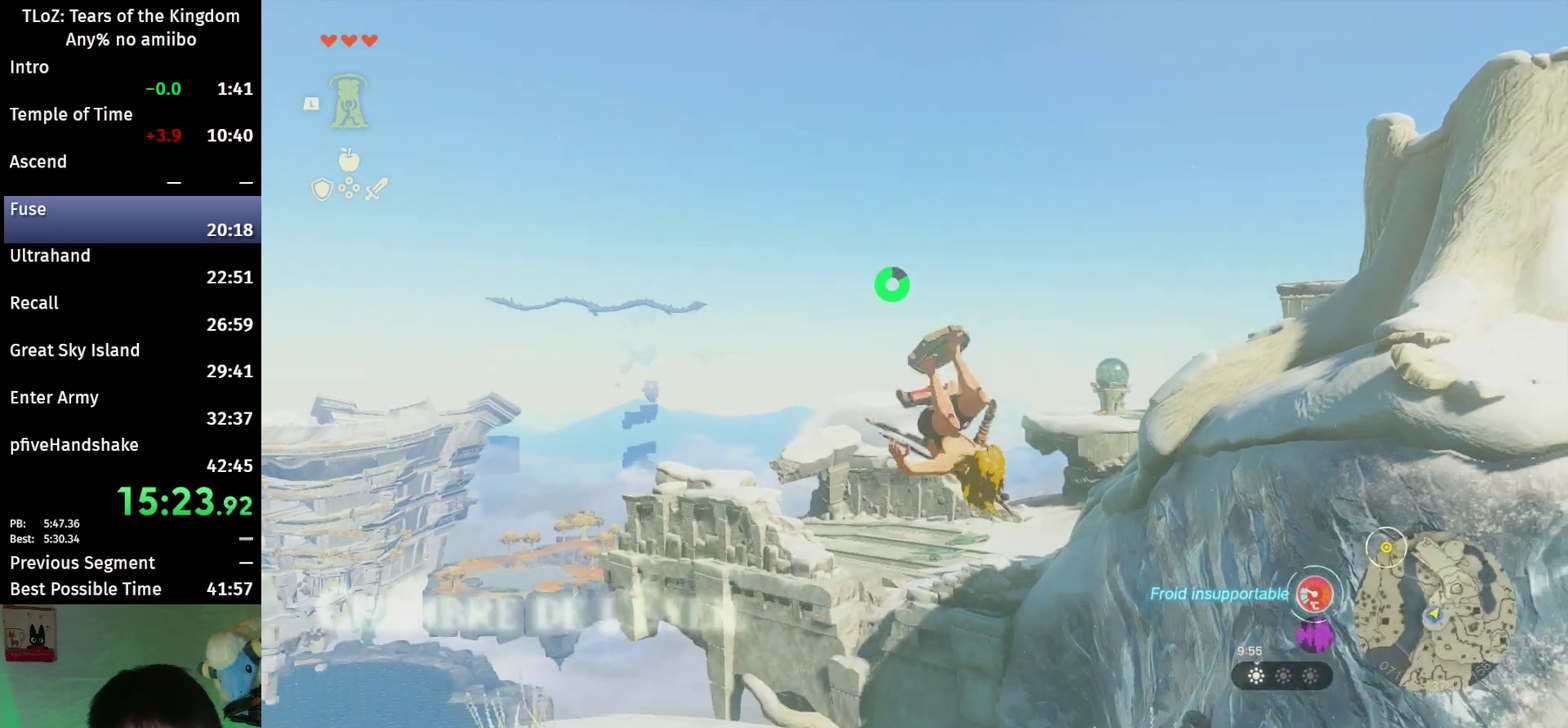
{"buttons": [], "left_stick": "up-right", "right_stick": "down"}
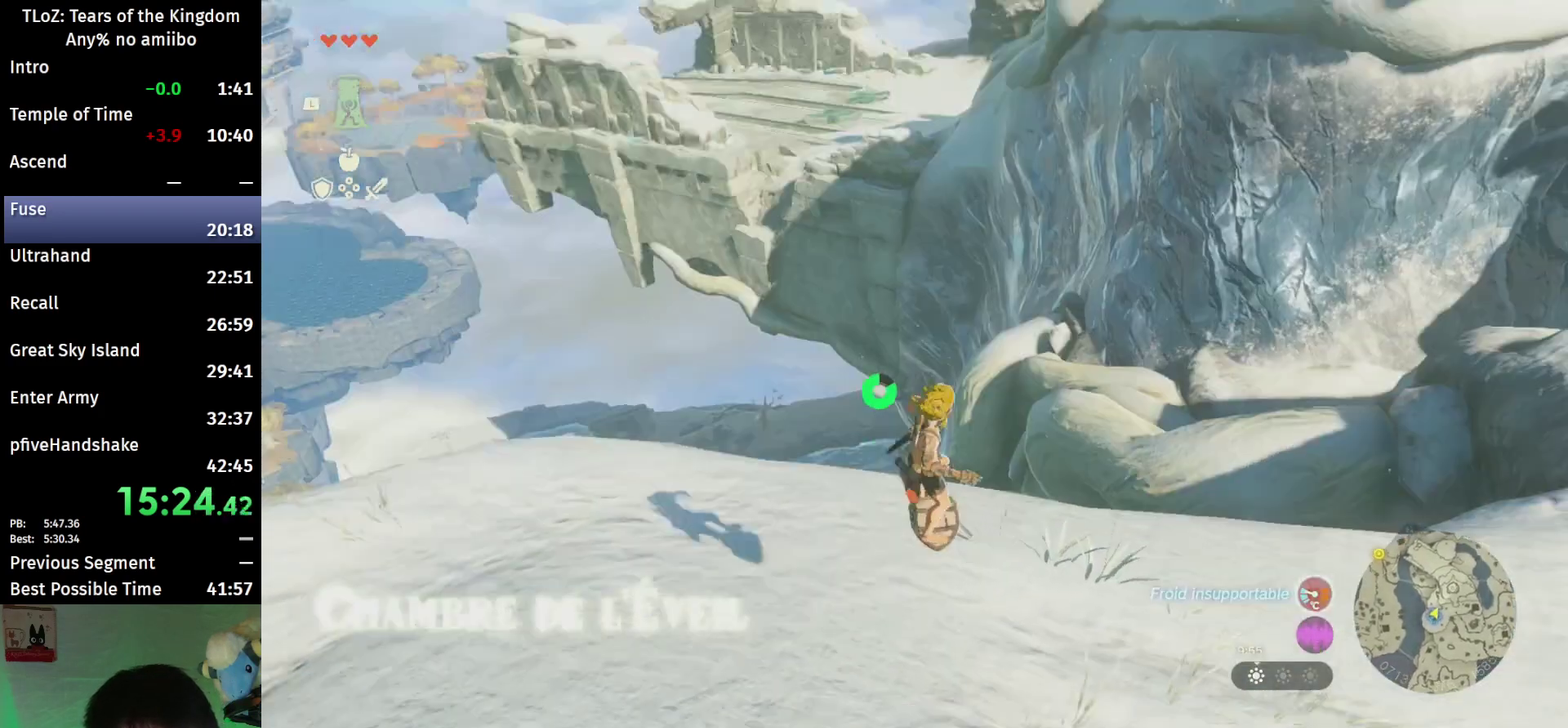
{"buttons": [], "left_stick": "up-right", "right_stick": "down-left"}
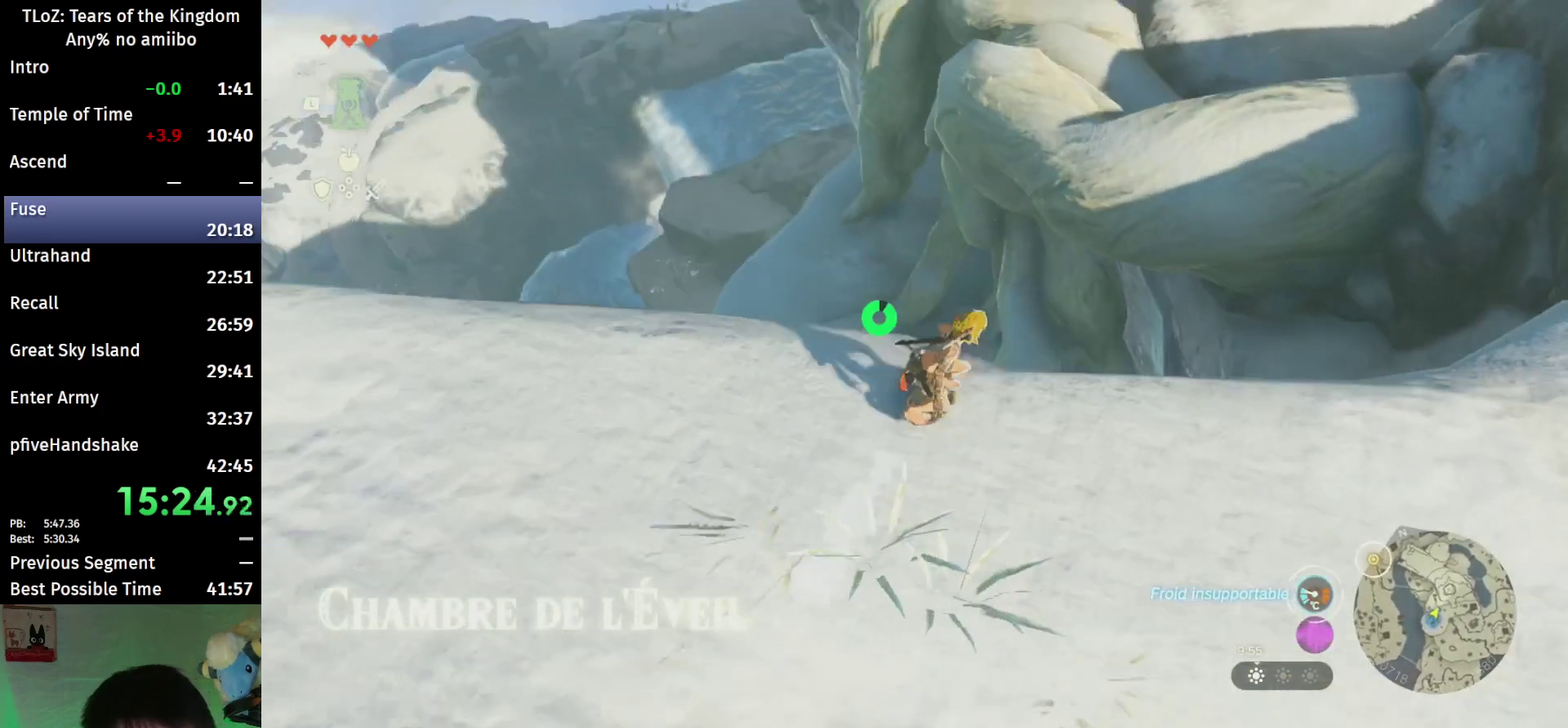
{"buttons": [], "left_stick": "up-right", "right_stick": "center"}
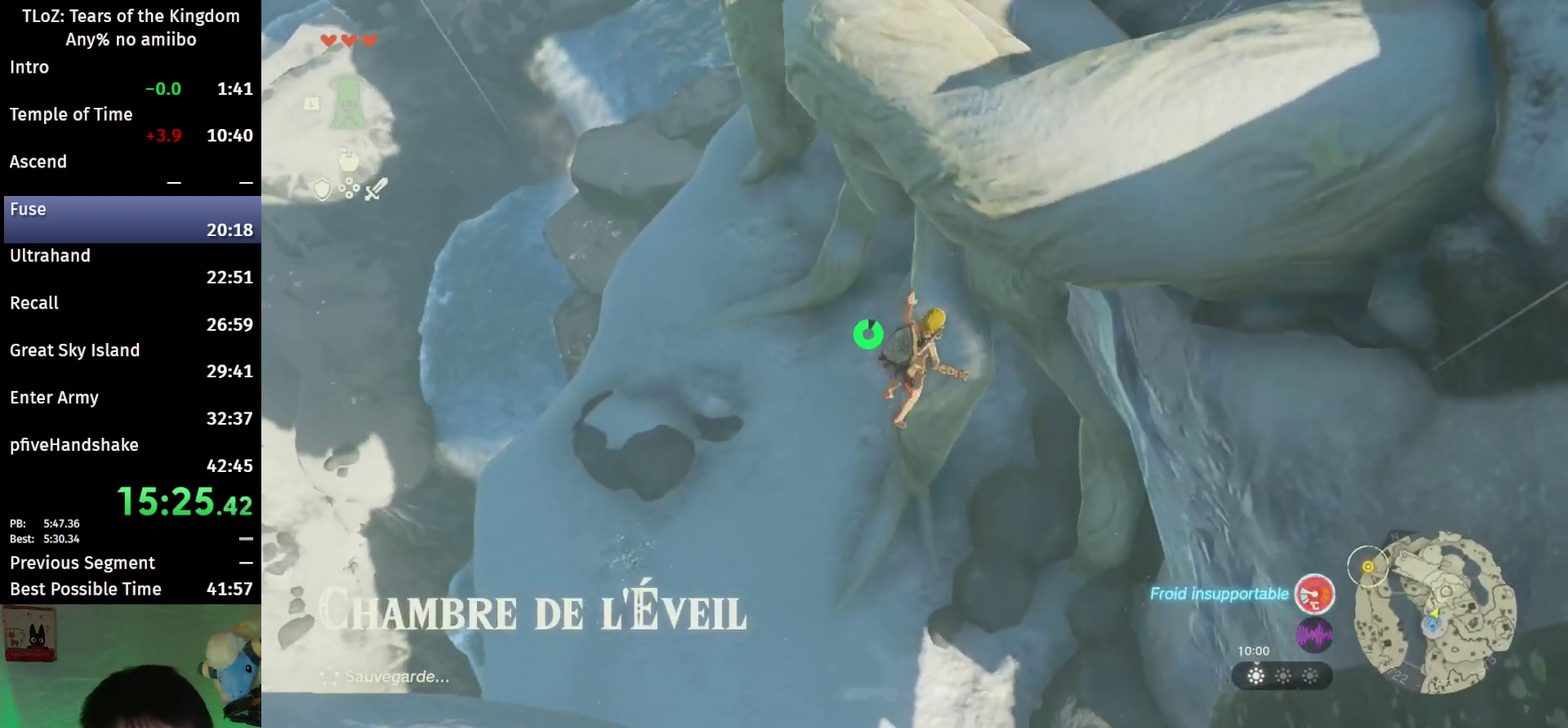
{"buttons": [], "left_stick": "up", "right_stick": "center"}
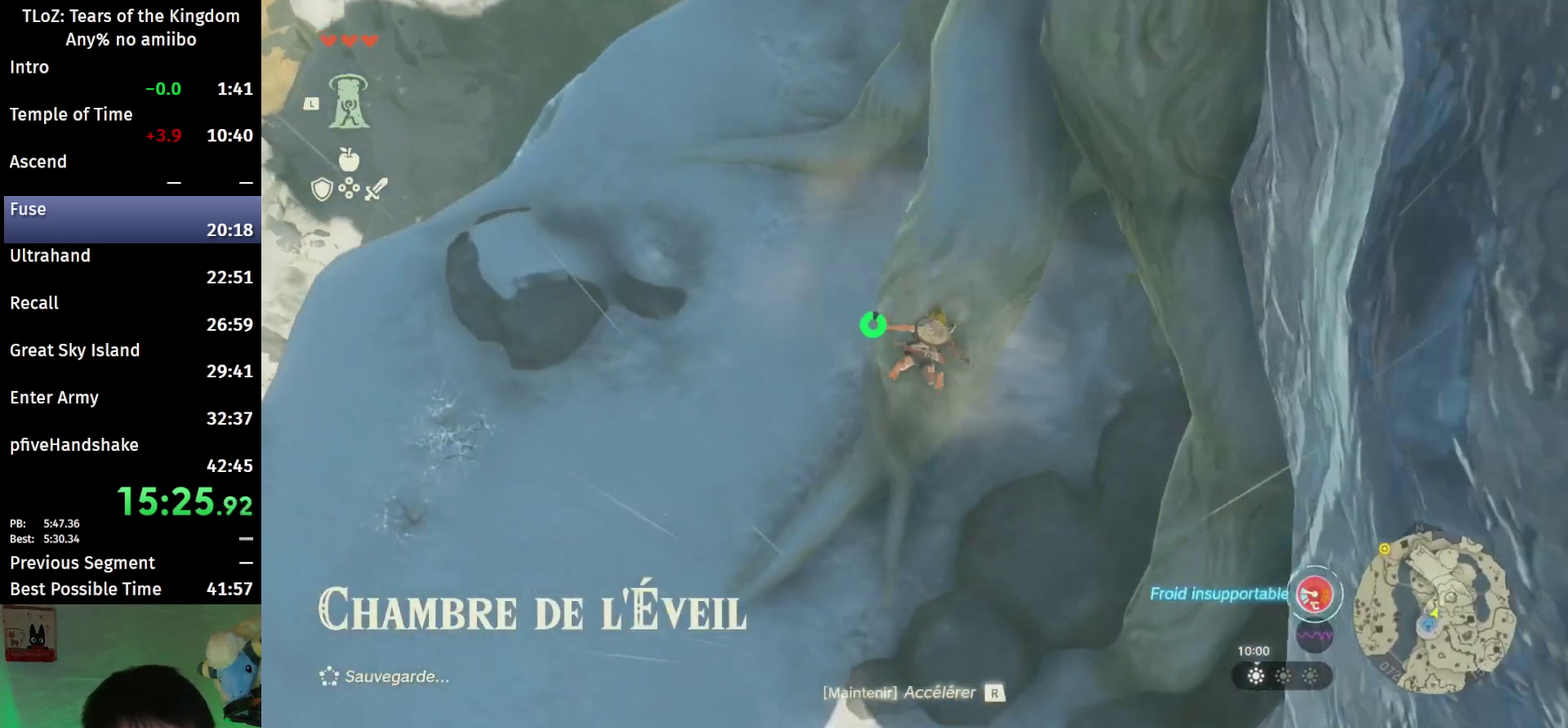
{"buttons": [], "left_stick": "up-right", "right_stick": "center"}
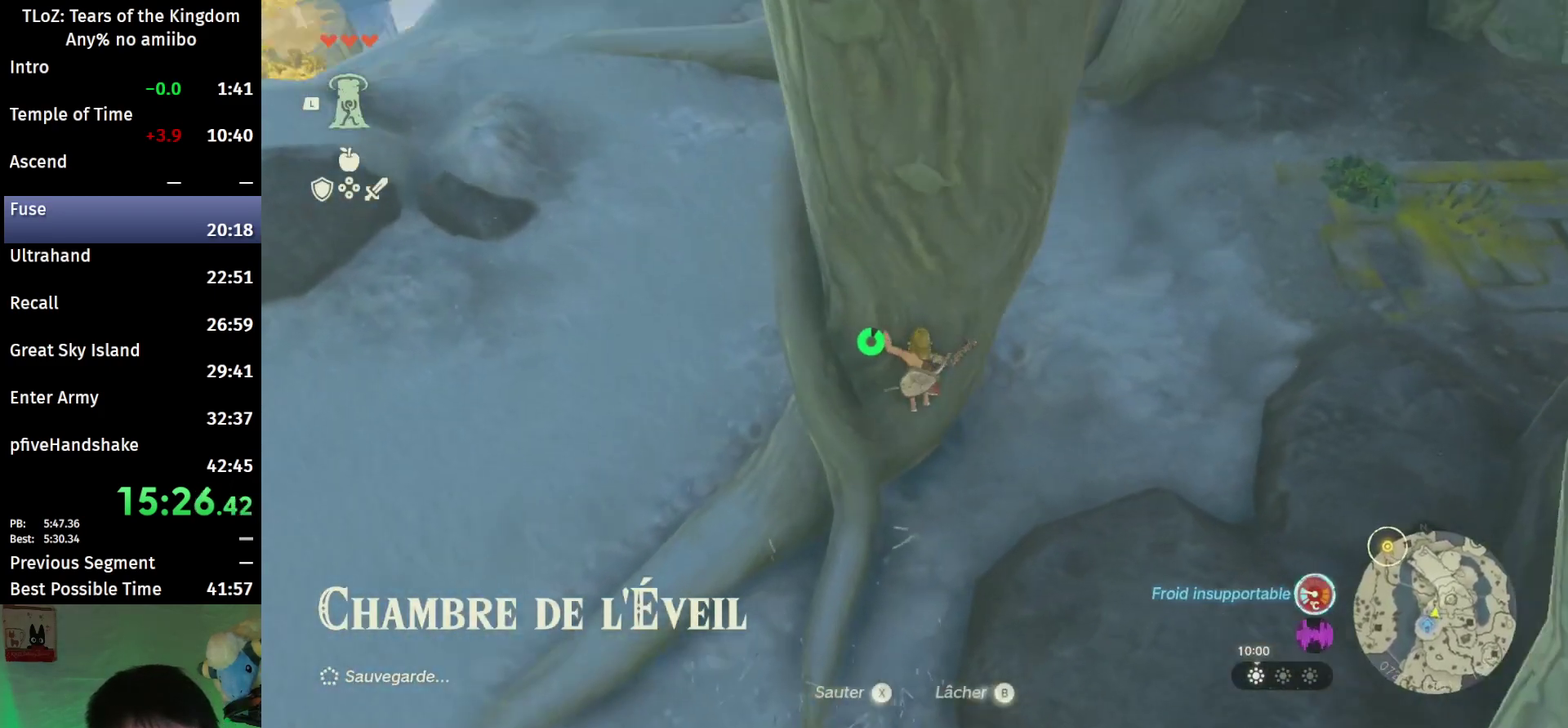
{"buttons": ["B"], "left_stick": "up-right", "right_stick": "up-right"}
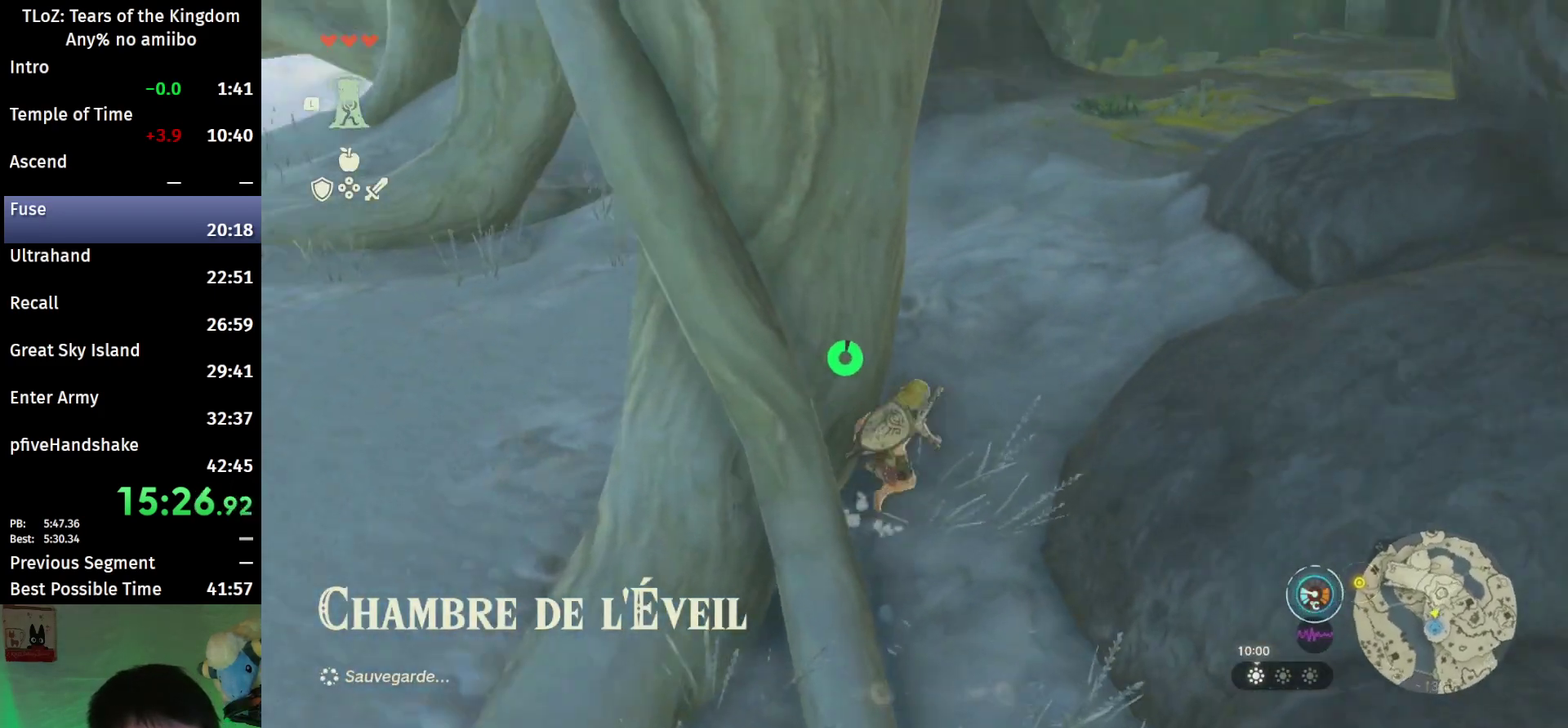
{"buttons": ["B"], "left_stick": "up", "right_stick": "center"}
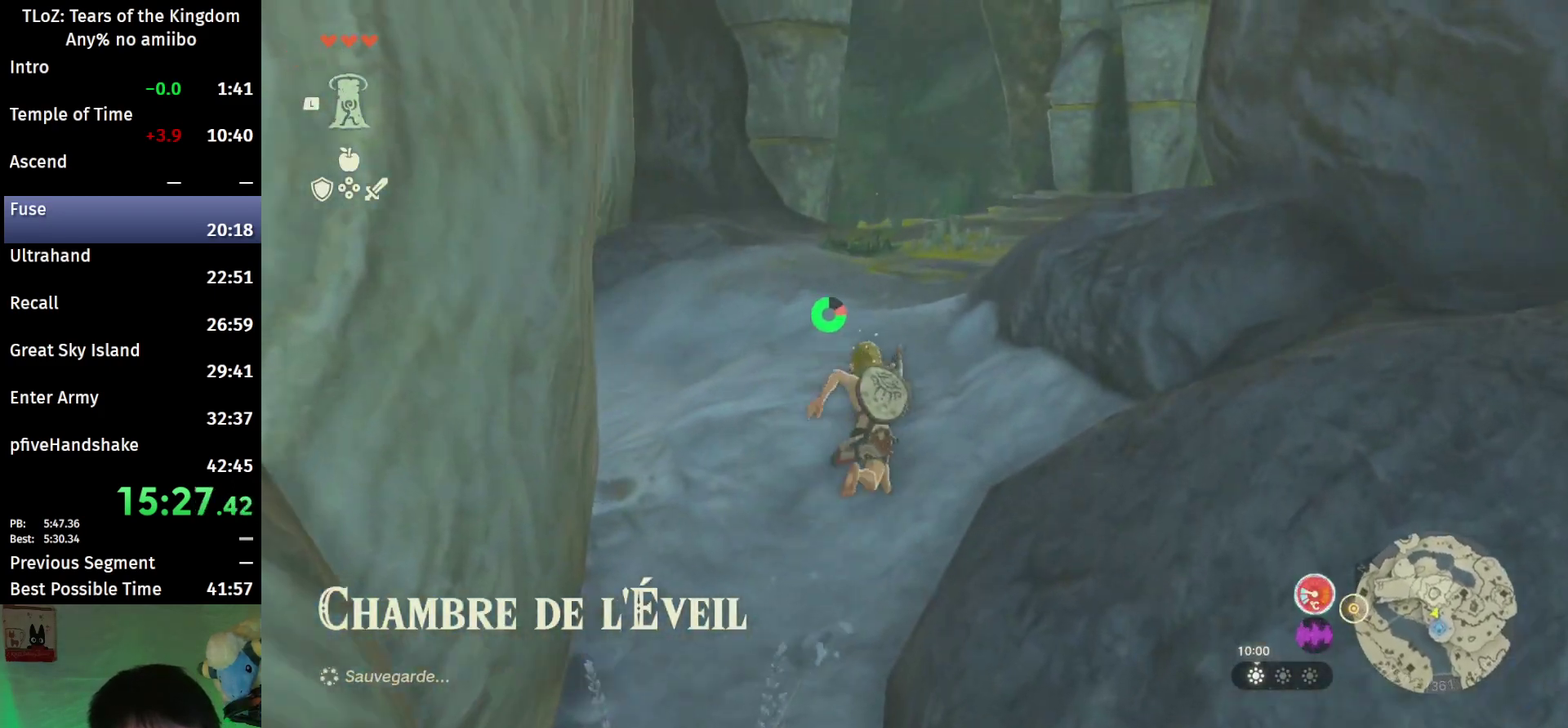
{"buttons": ["B"], "left_stick": "up", "right_stick": "right"}
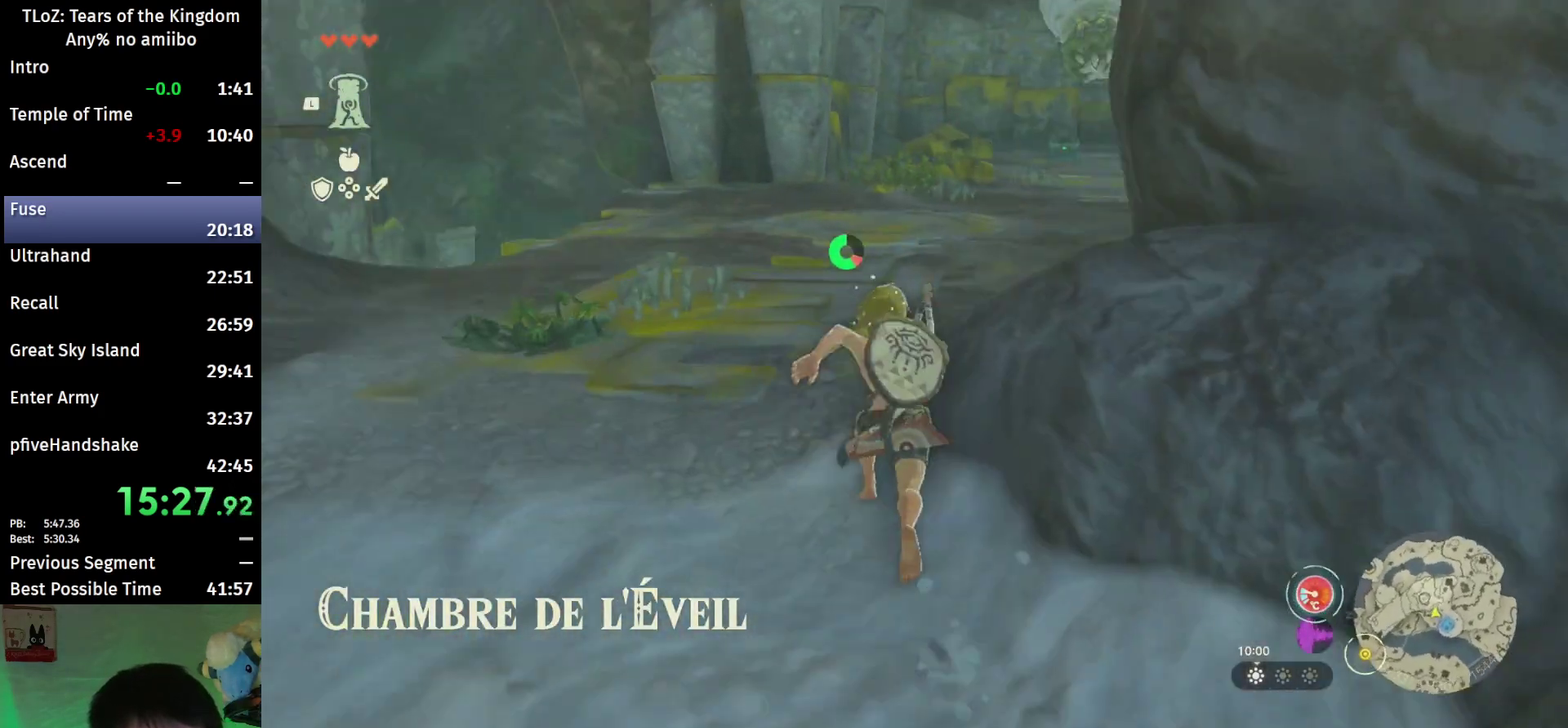
{"buttons": ["B"], "left_stick": "up", "right_stick": "center"}
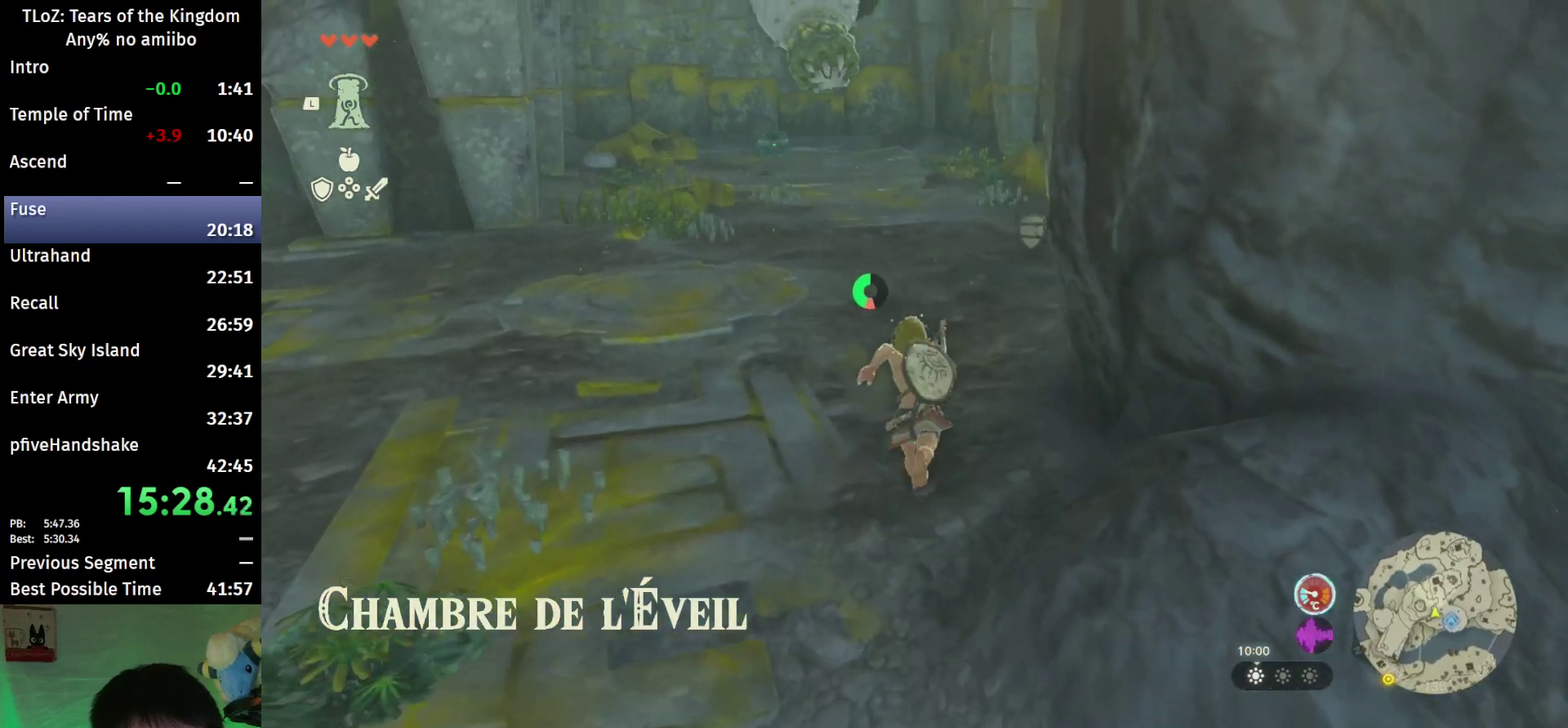
{"buttons": ["B"], "left_stick": "up-right", "right_stick": "center"}
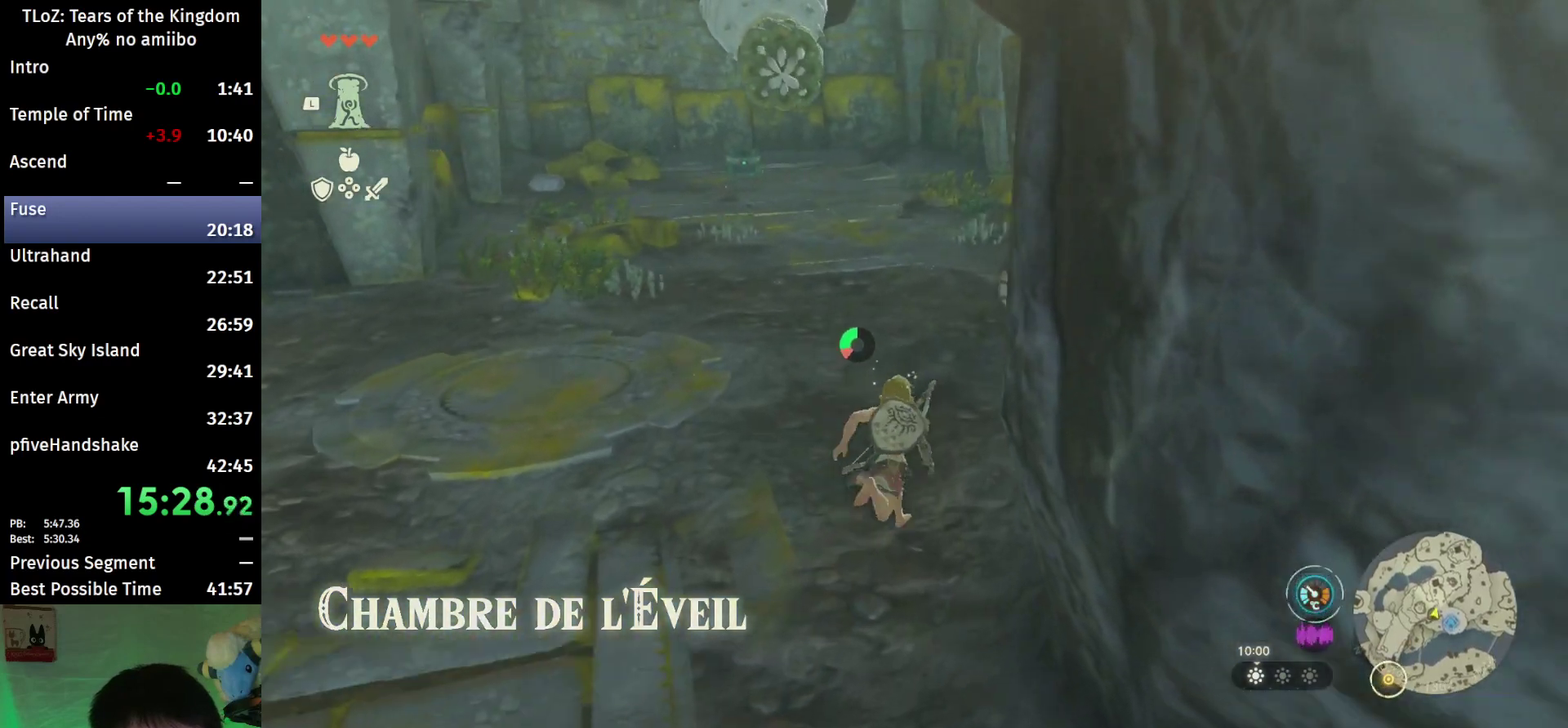
{"buttons": [], "left_stick": "up", "right_stick": "center"}
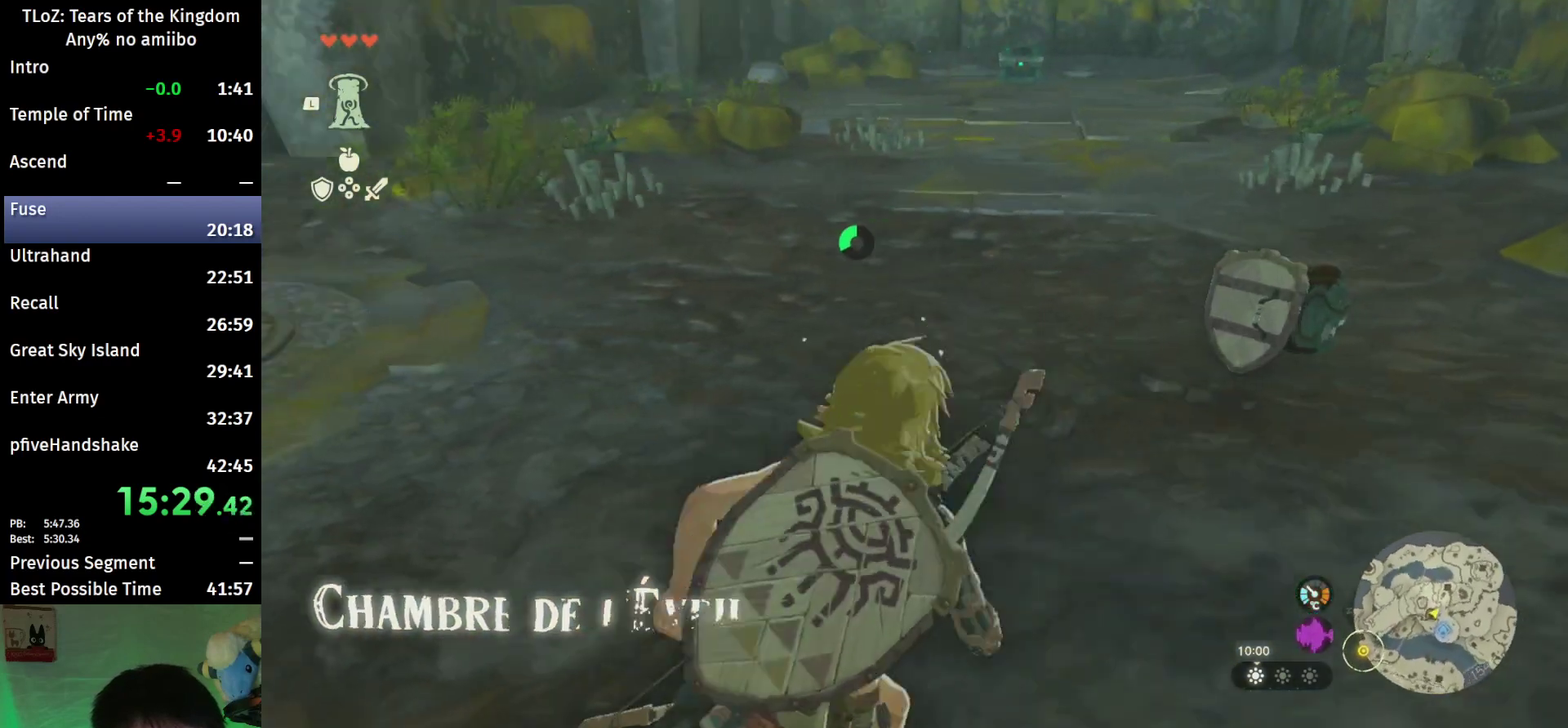
{"buttons": [], "left_stick": "center", "right_stick": "center"}
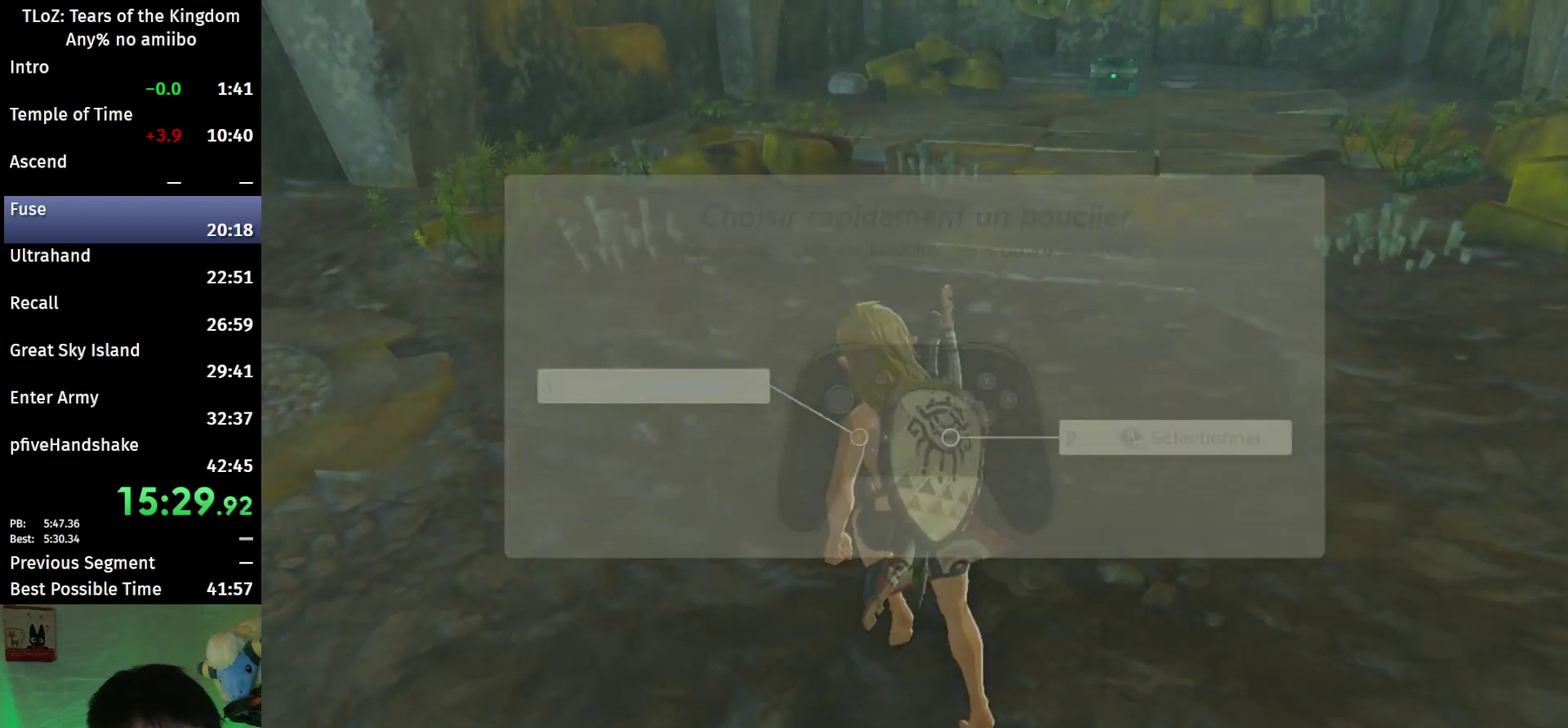
{"buttons": [], "left_stick": "center", "right_stick": "left"}
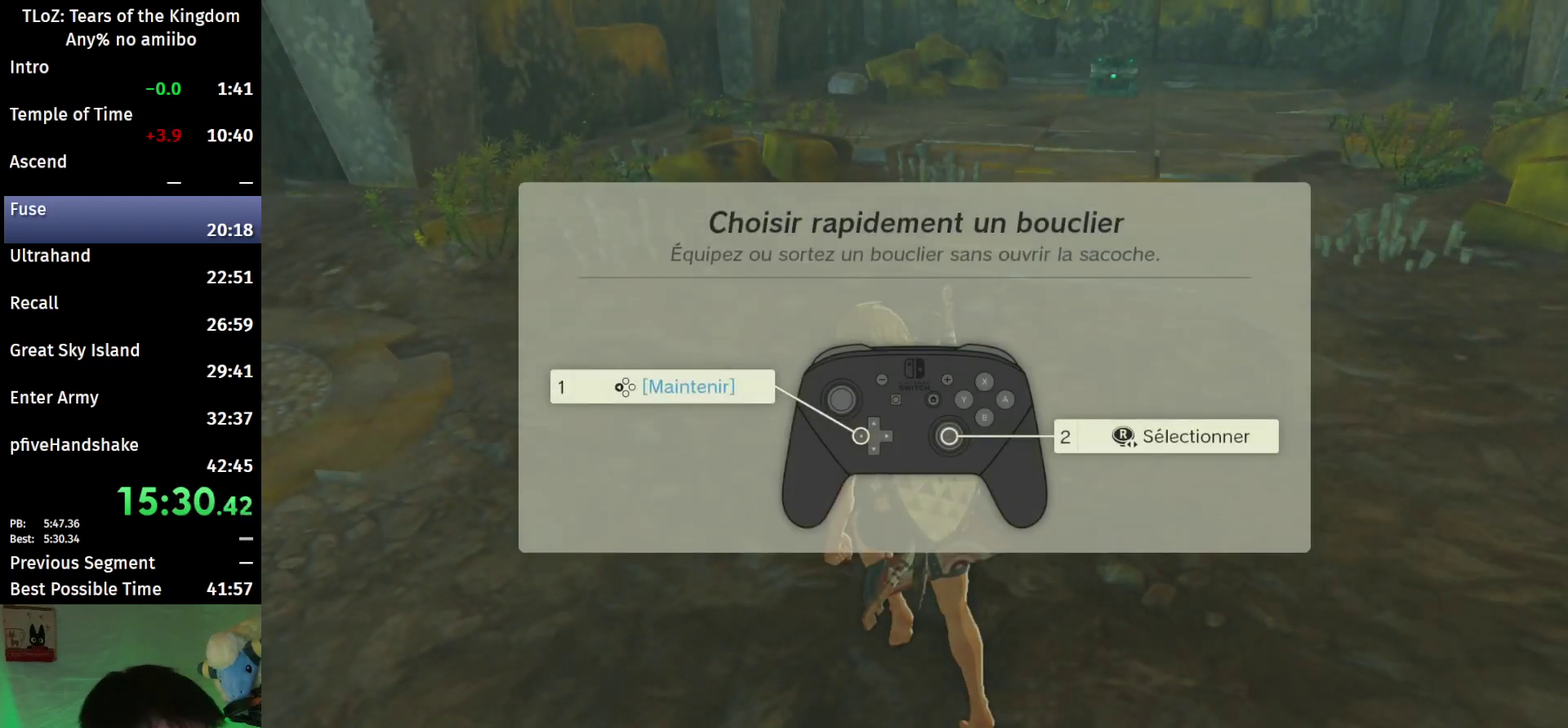
{"buttons": ["B"], "left_stick": "up-left", "right_stick": "center"}
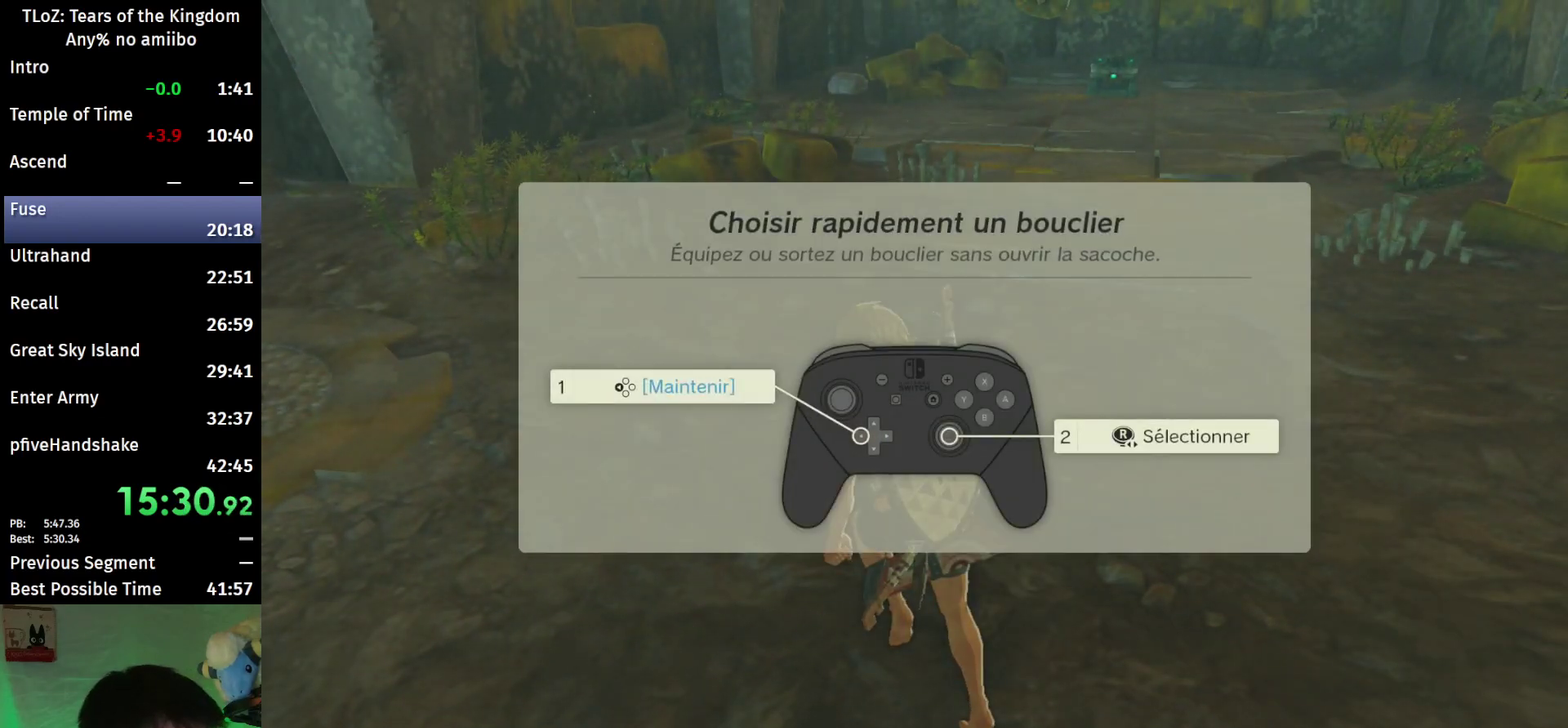
{"buttons": [], "left_stick": "left", "right_stick": "center"}
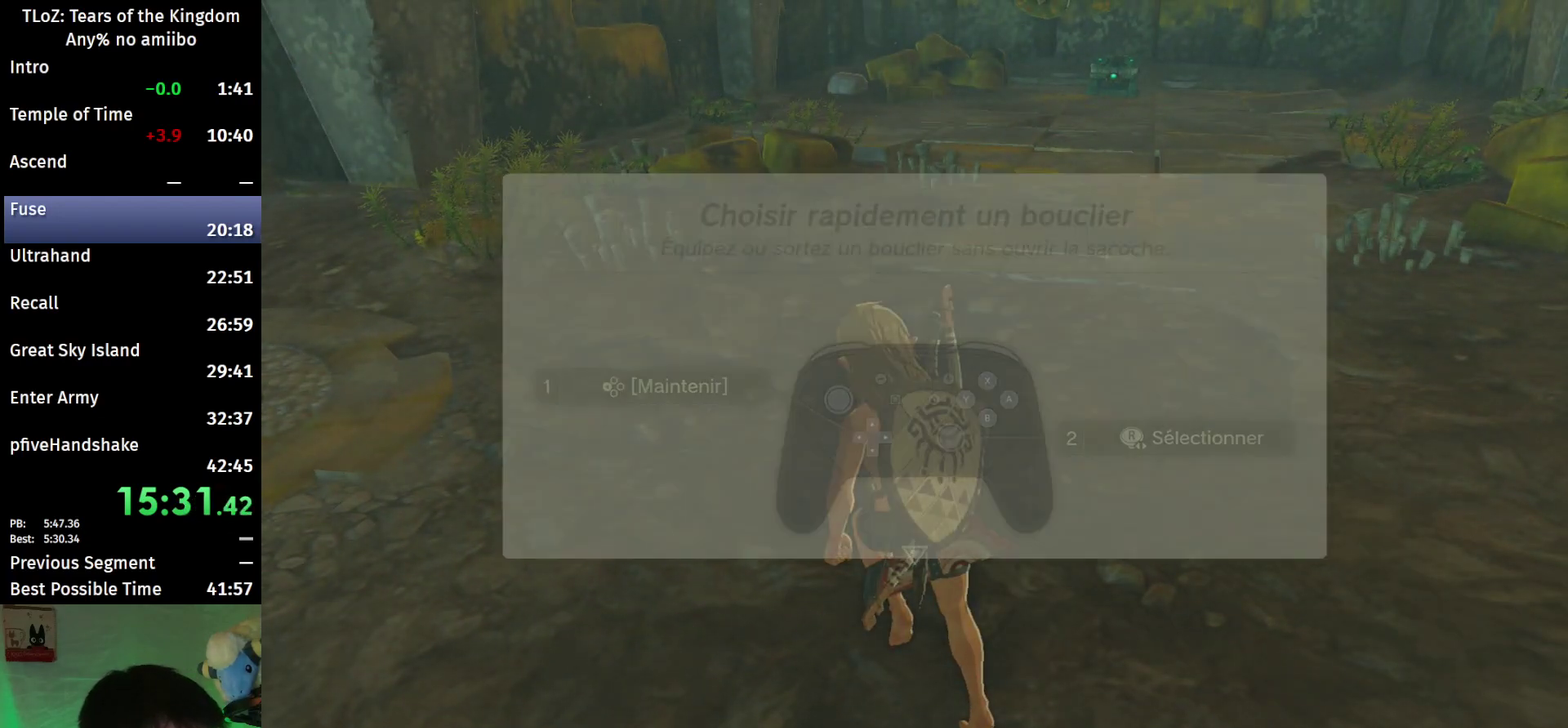
{"buttons": ["B", "R1"], "left_stick": "up-left", "right_stick": "center"}
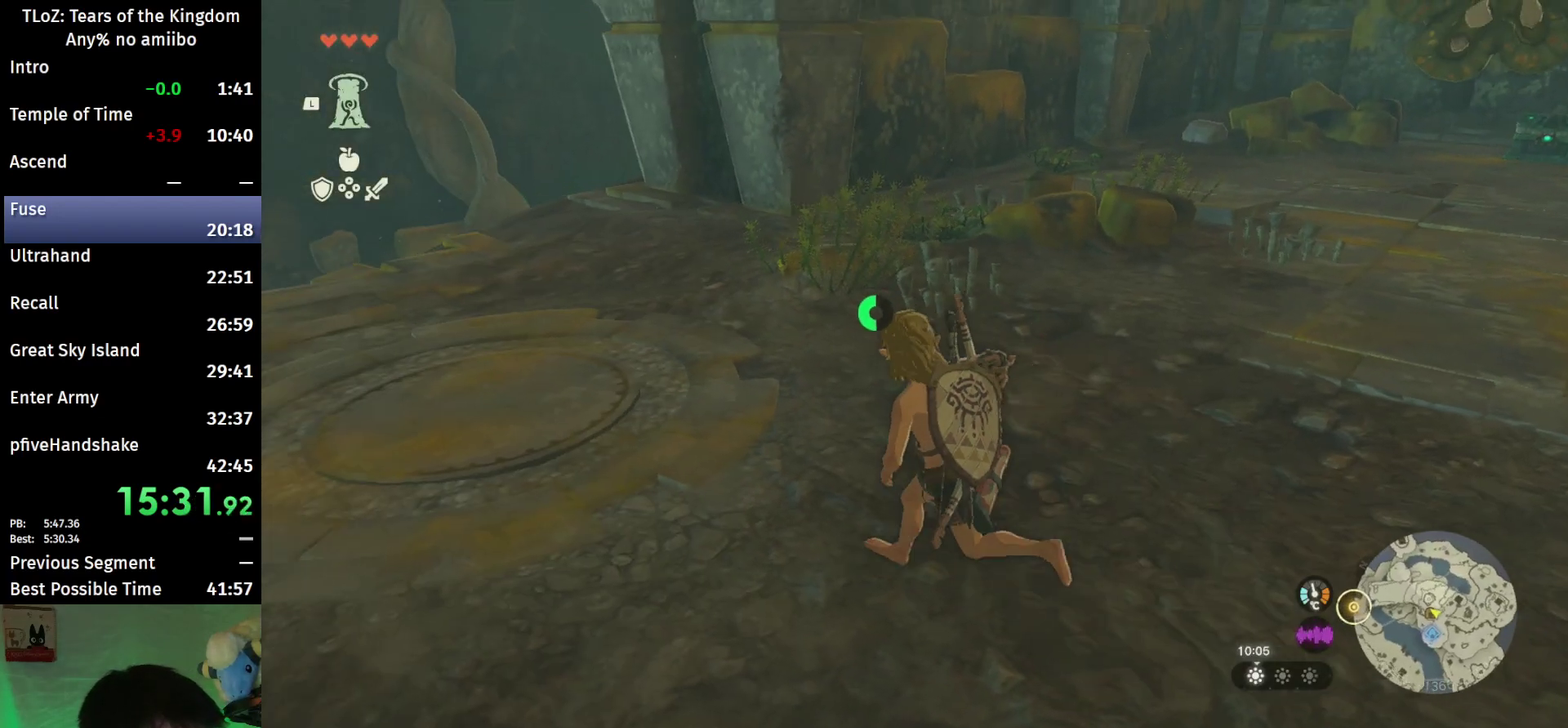
{"buttons": [], "left_stick": "up-left", "right_stick": "center"}
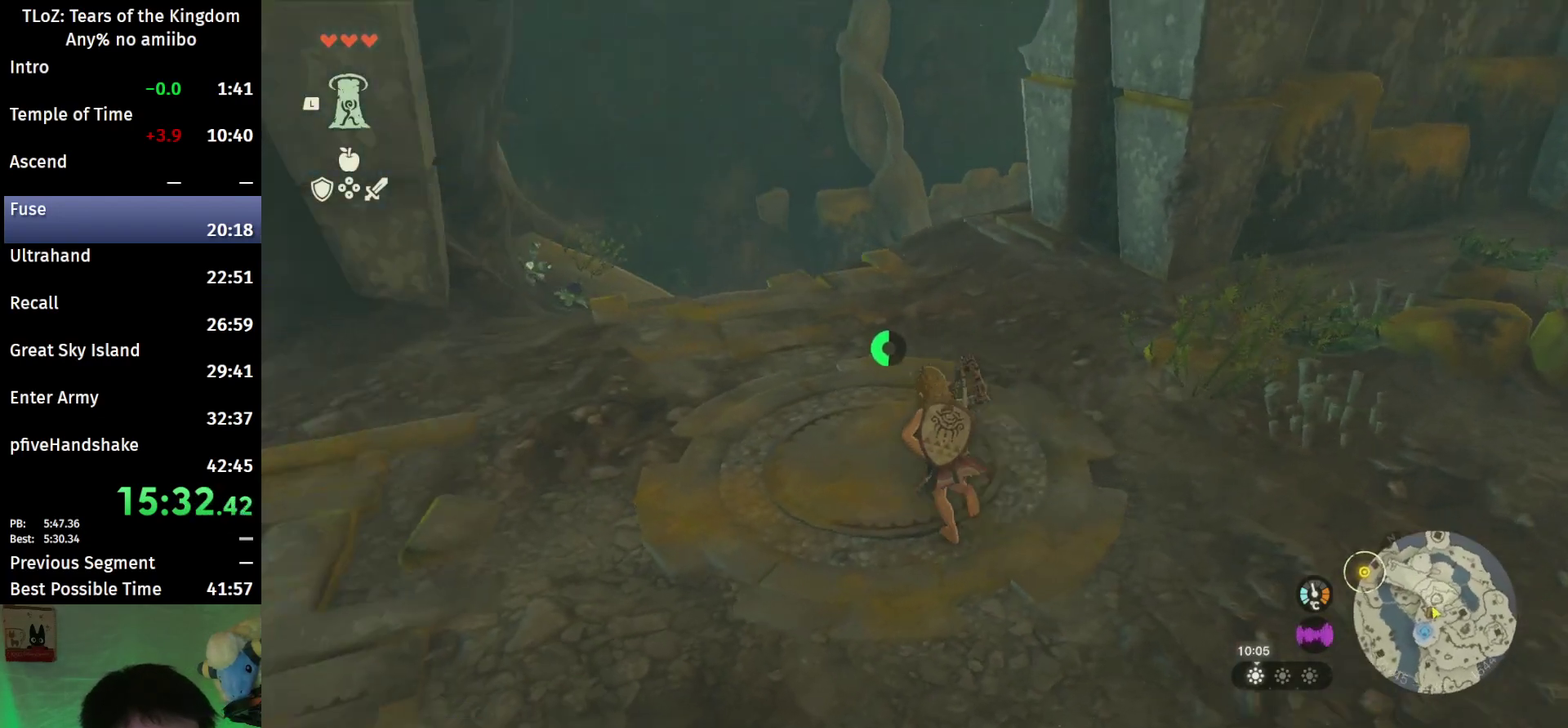
{"buttons": ["B"], "left_stick": "up-left", "right_stick": "down-left"}
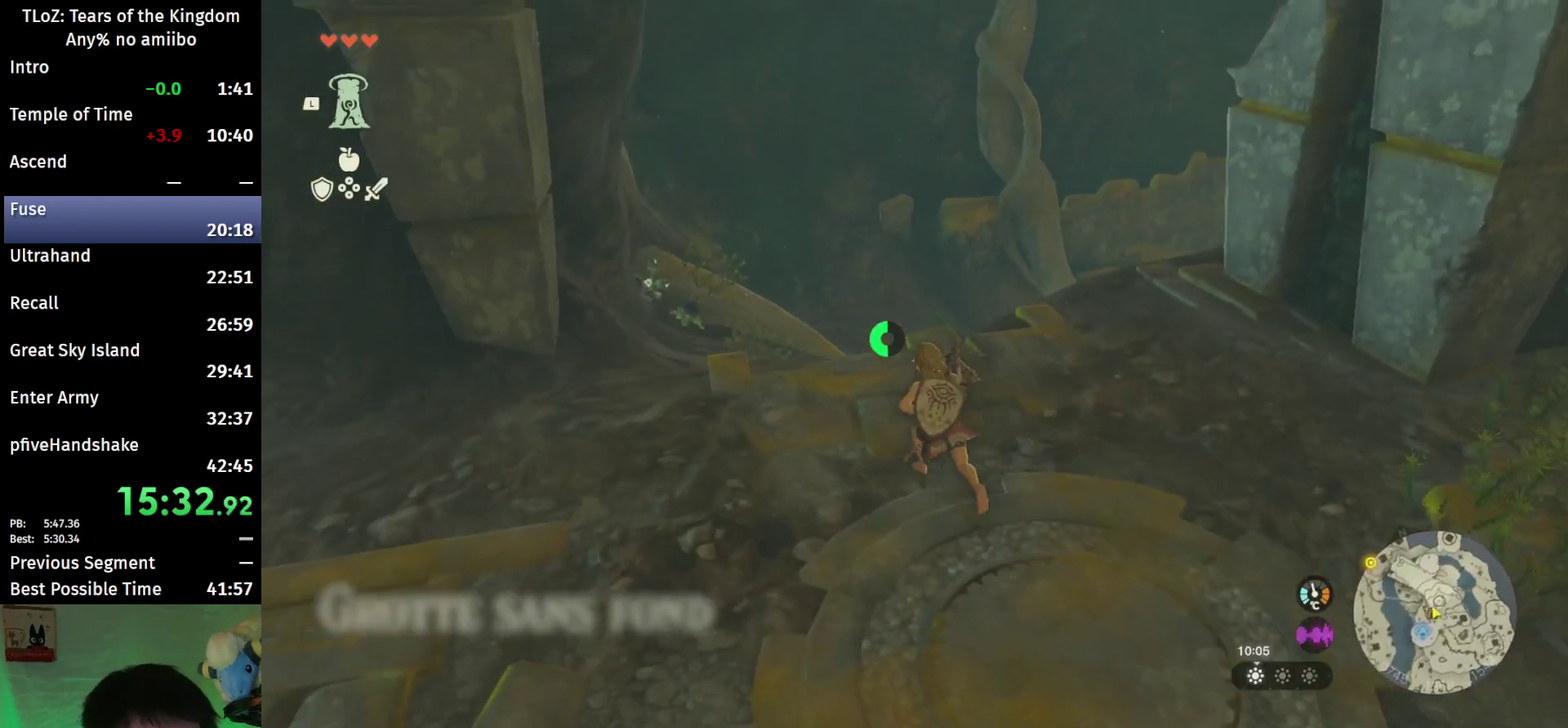
{"buttons": ["B"], "left_stick": "up", "right_stick": "down-left"}
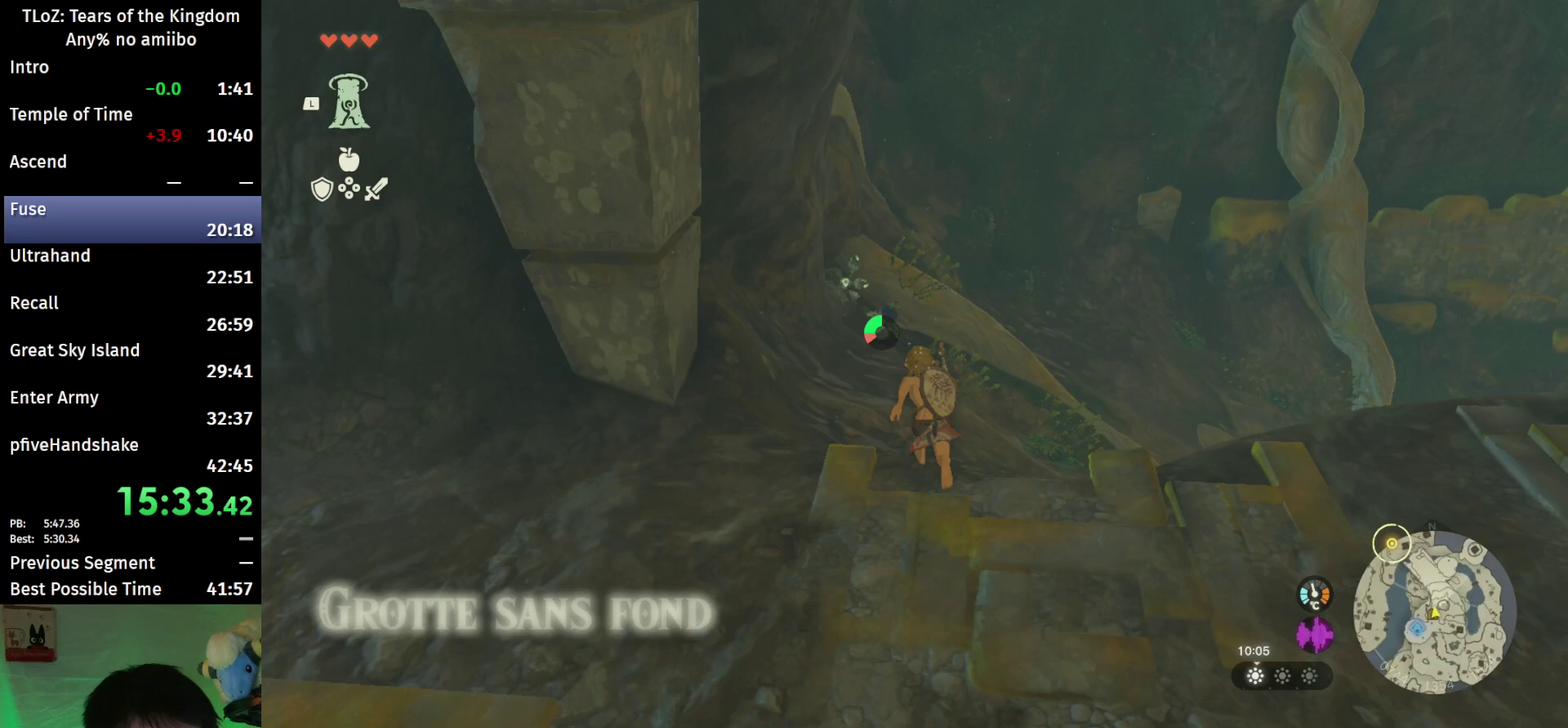
{"buttons": ["B"], "left_stick": "up-right", "right_stick": "center"}
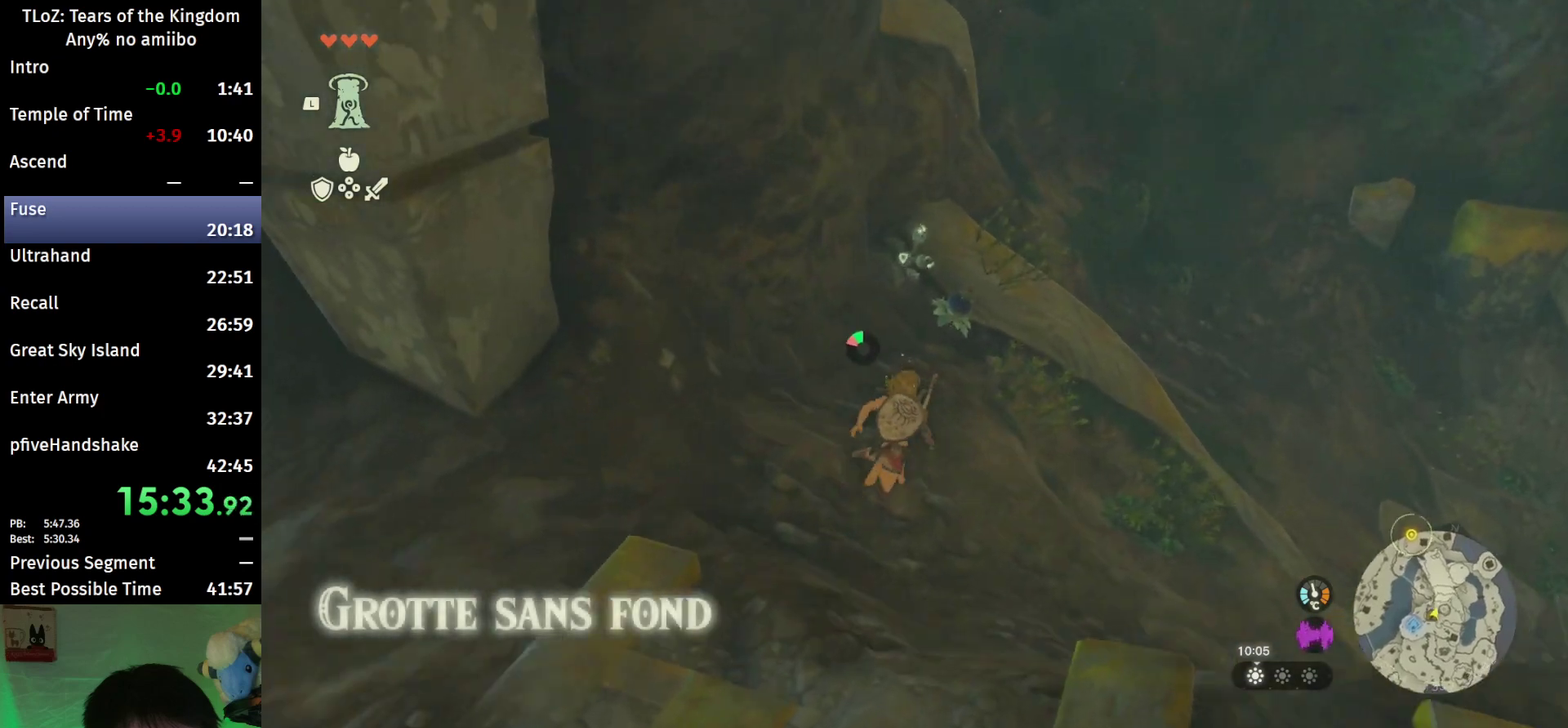
{"buttons": [], "left_stick": "center", "right_stick": "up-left"}
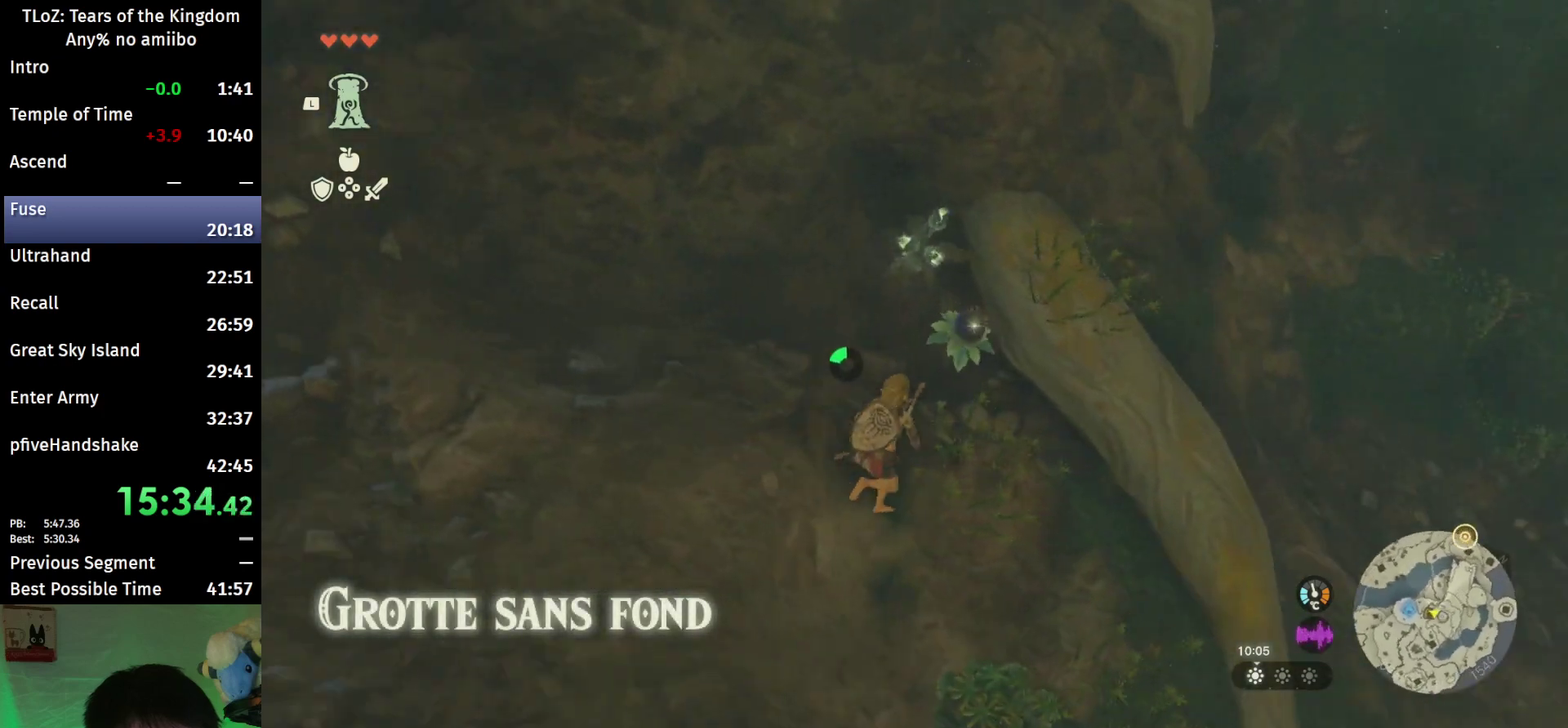
{"buttons": [], "left_stick": "center", "right_stick": "up-left"}
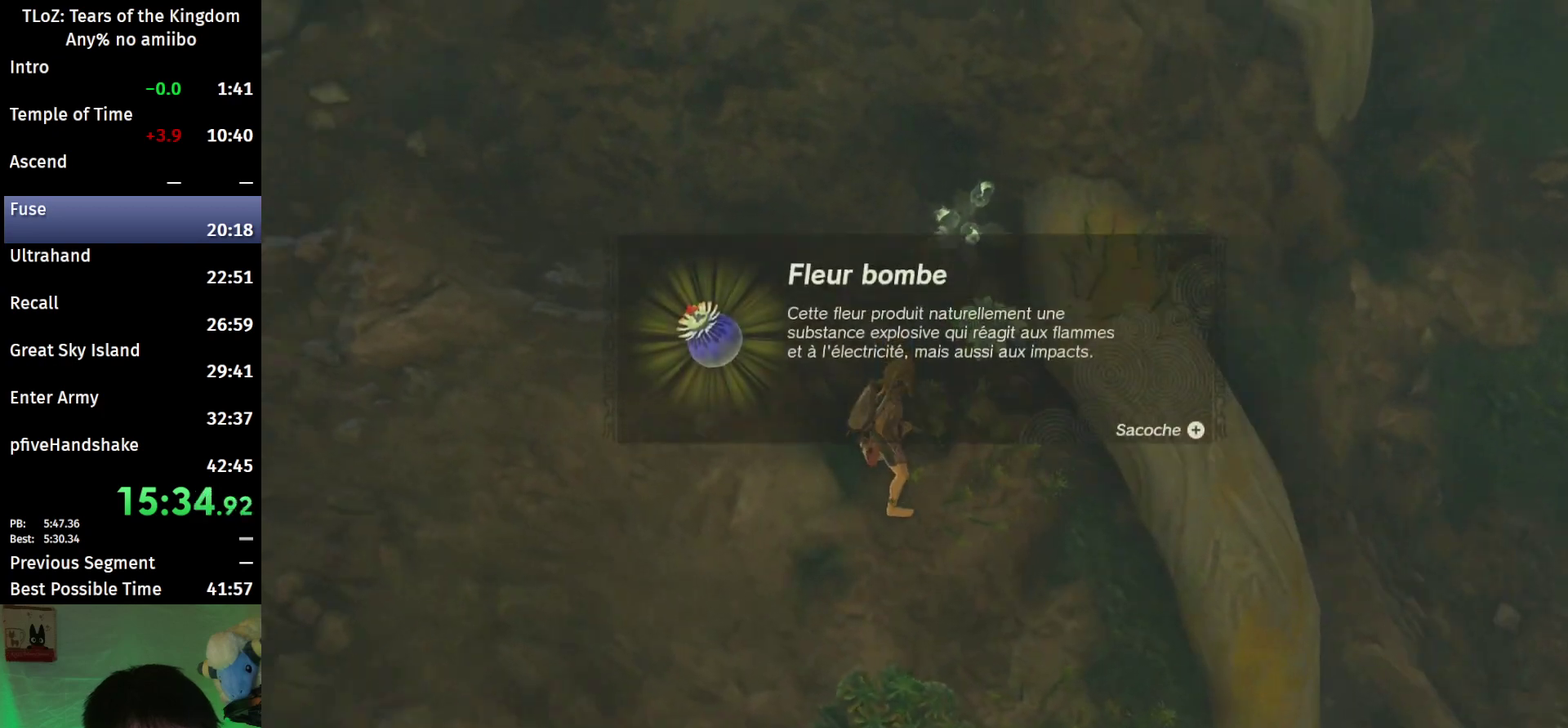
{"buttons": ["B"], "left_stick": "center", "right_stick": "up-left"}
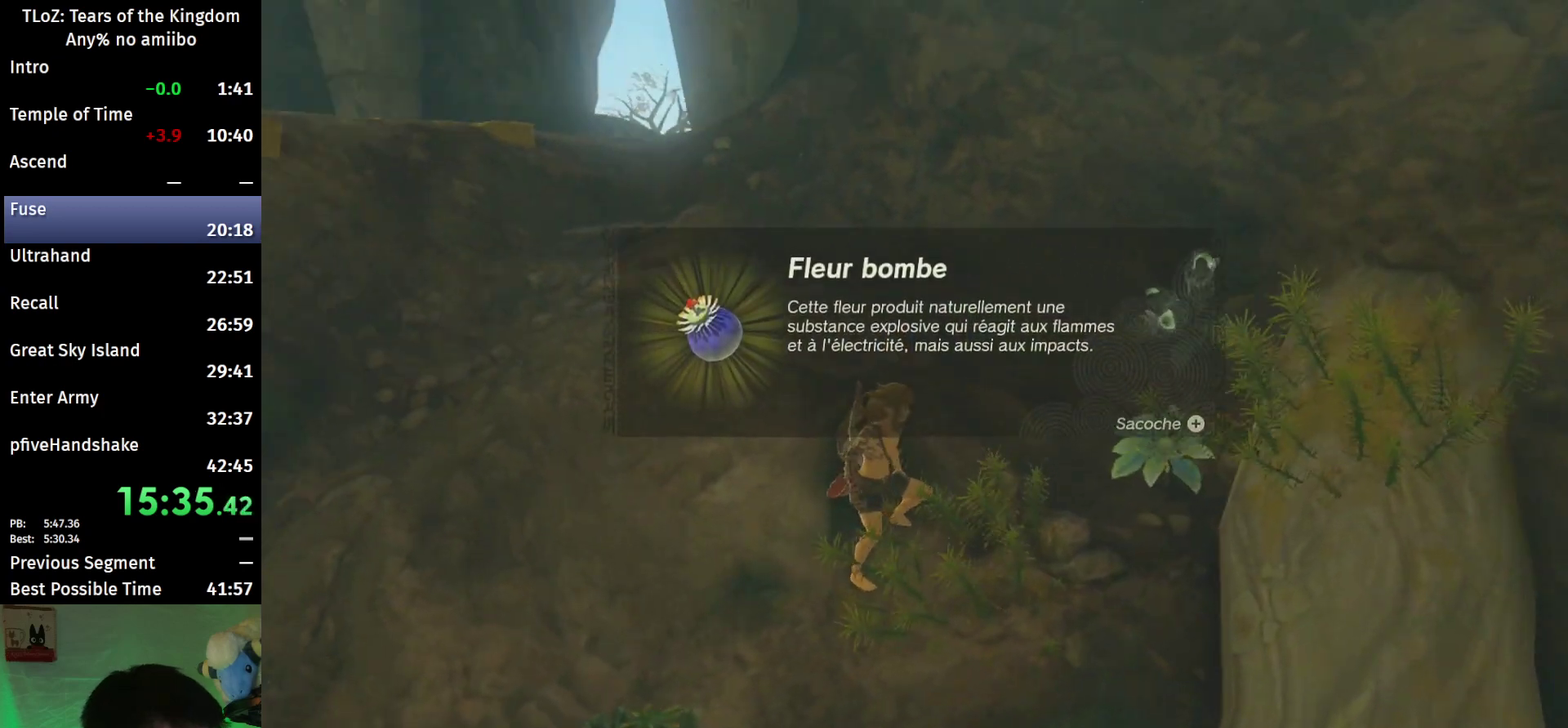
{"buttons": [], "left_stick": "up", "right_stick": "center"}
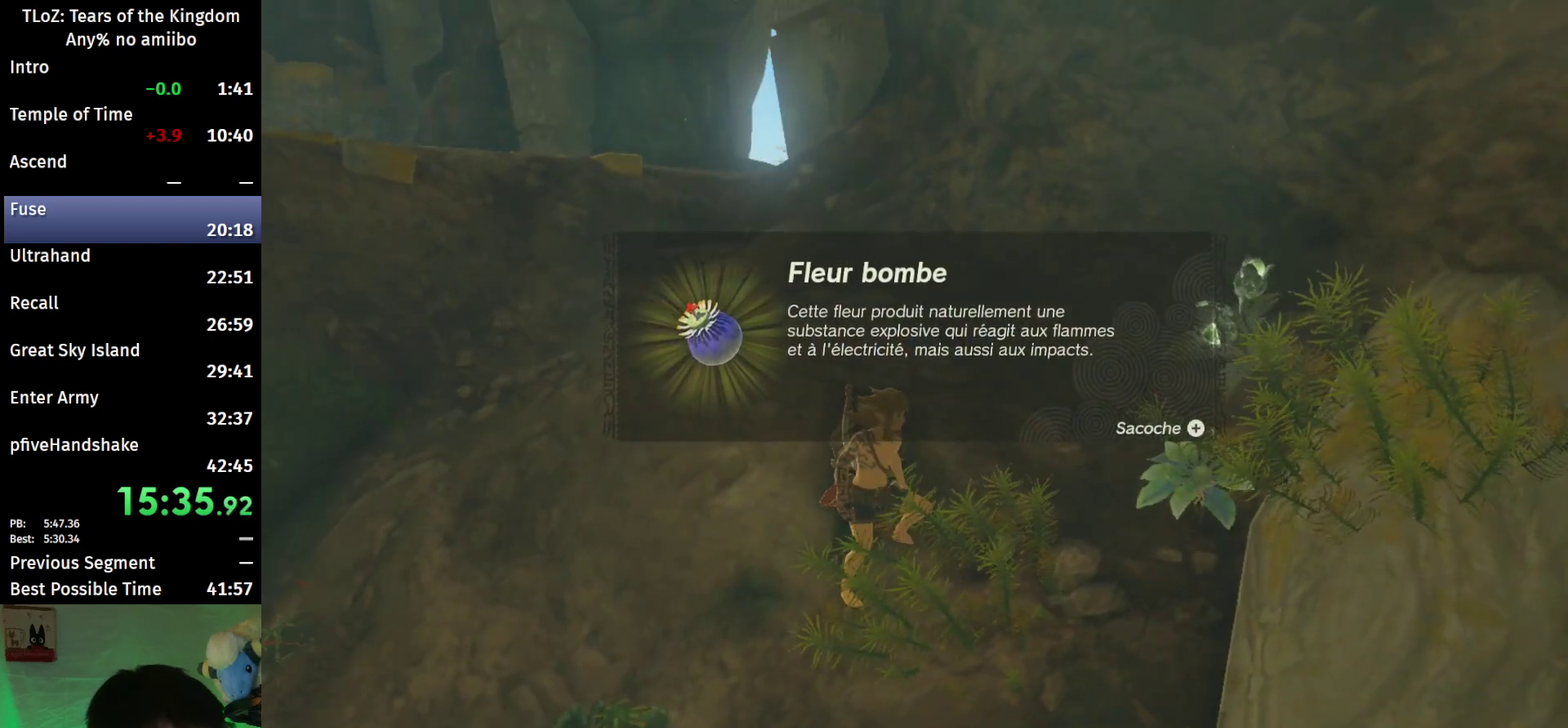
{"buttons": [], "left_stick": "up", "right_stick": "center"}
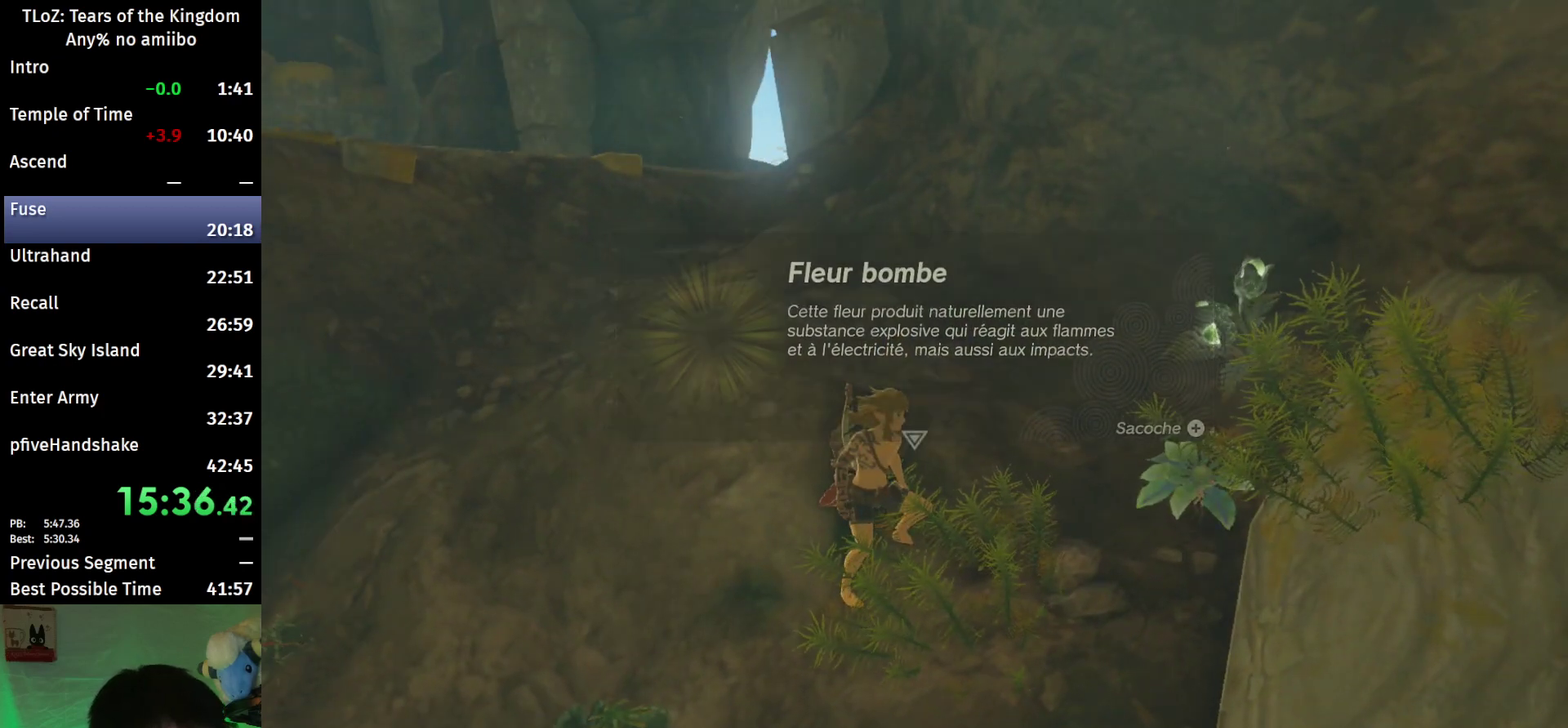
{"buttons": ["B"], "left_stick": "up-left", "right_stick": "center"}
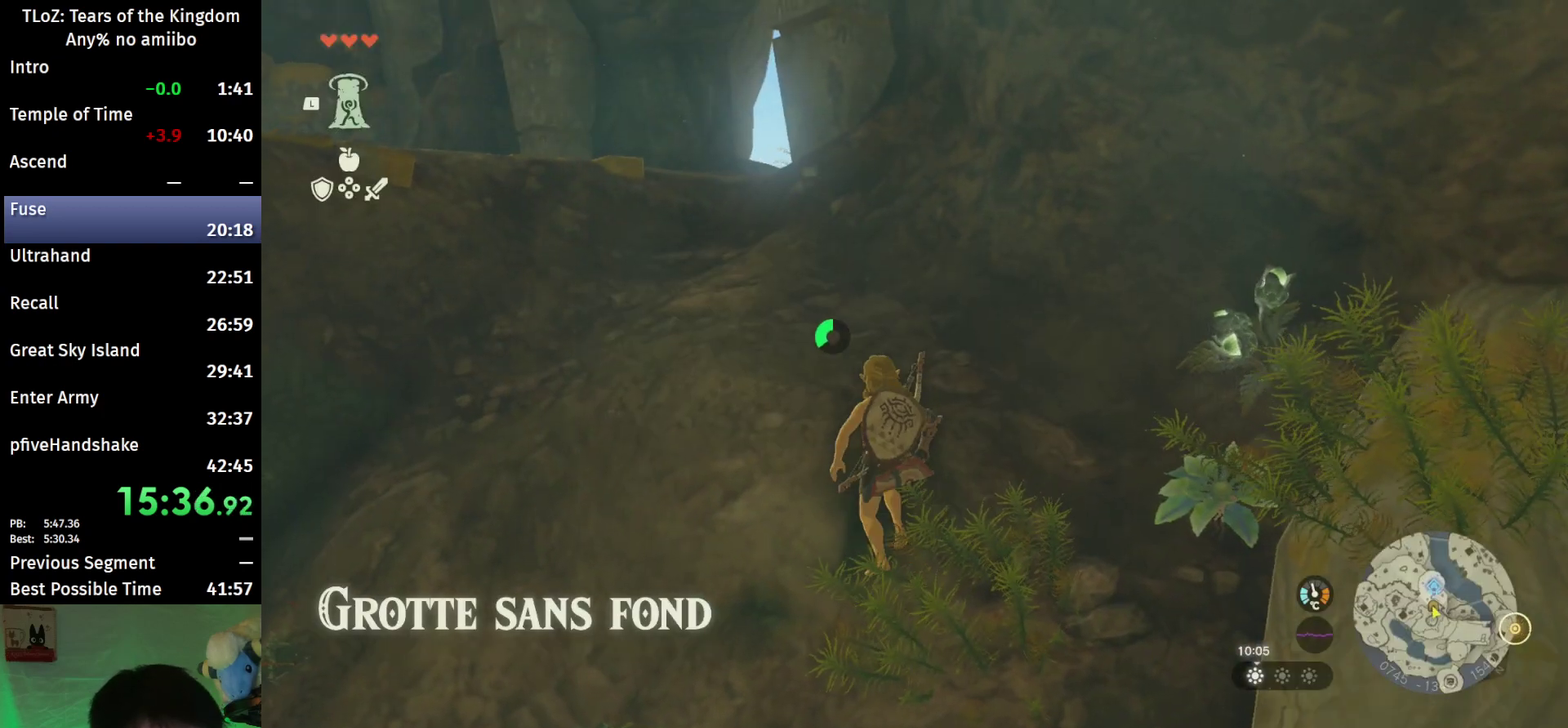
{"buttons": ["B"], "left_stick": "up", "right_stick": "center"}